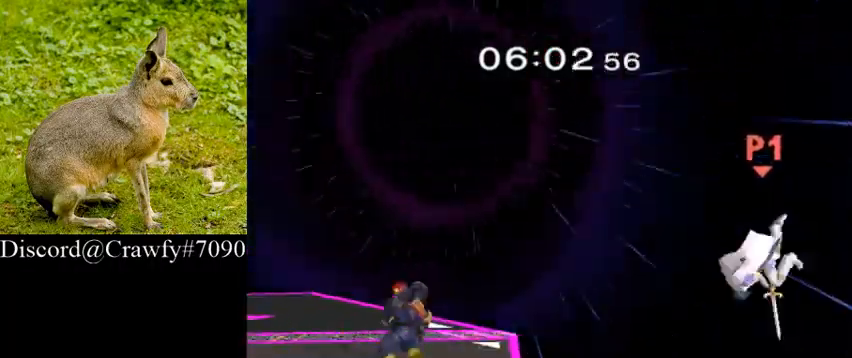
Gameplay with a controller (Nintendo layout); each line is a JSON object with the inputs held at the frame after it. "button_events" lists button changes between this image and that frame as [ms after this image, input, new state], when the widget could be followed in between (sticks are given only as held states). Not read: L3 R1 R3.
{"buttons": ["Y"], "left_stick": "left", "right_stick": "center", "button_events": [[400, "Y", "down"]]}
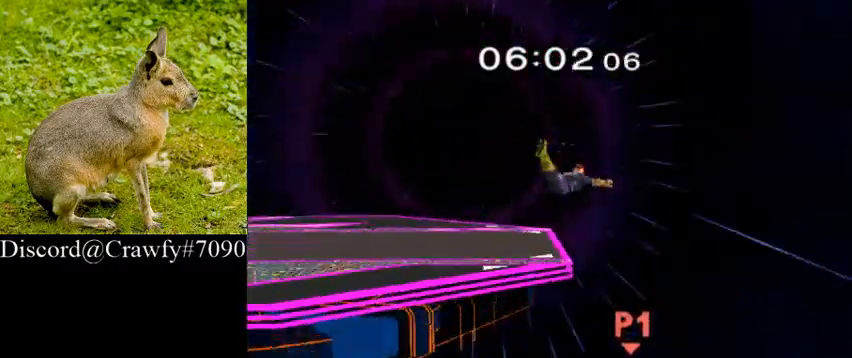
{"buttons": [], "left_stick": "up-right", "right_stick": "center", "button_events": [[33, "Y", "up"], [400, "Y", "down"], [500, "Y", "up"]]}
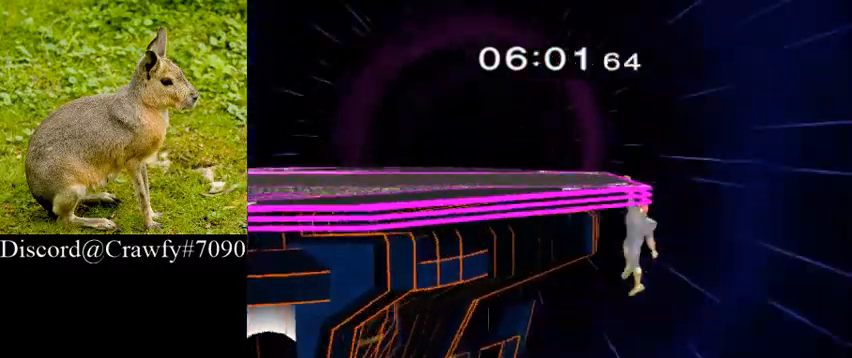
{"buttons": [], "left_stick": "center", "right_stick": "center", "button_events": []}
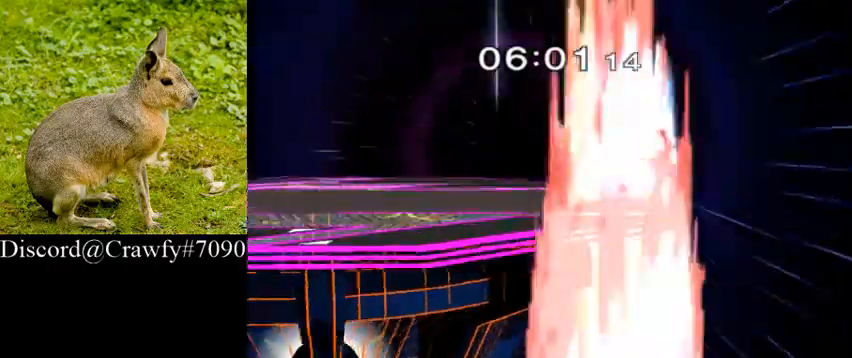
{"buttons": [], "left_stick": "center", "right_stick": "center", "button_events": []}
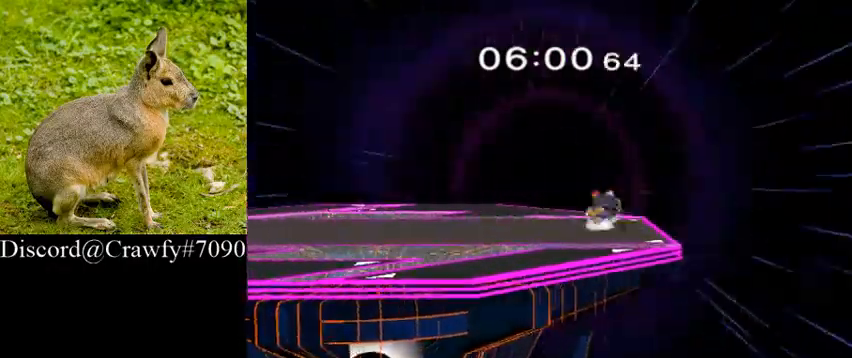
{"buttons": [], "left_stick": "center", "right_stick": "center", "button_events": []}